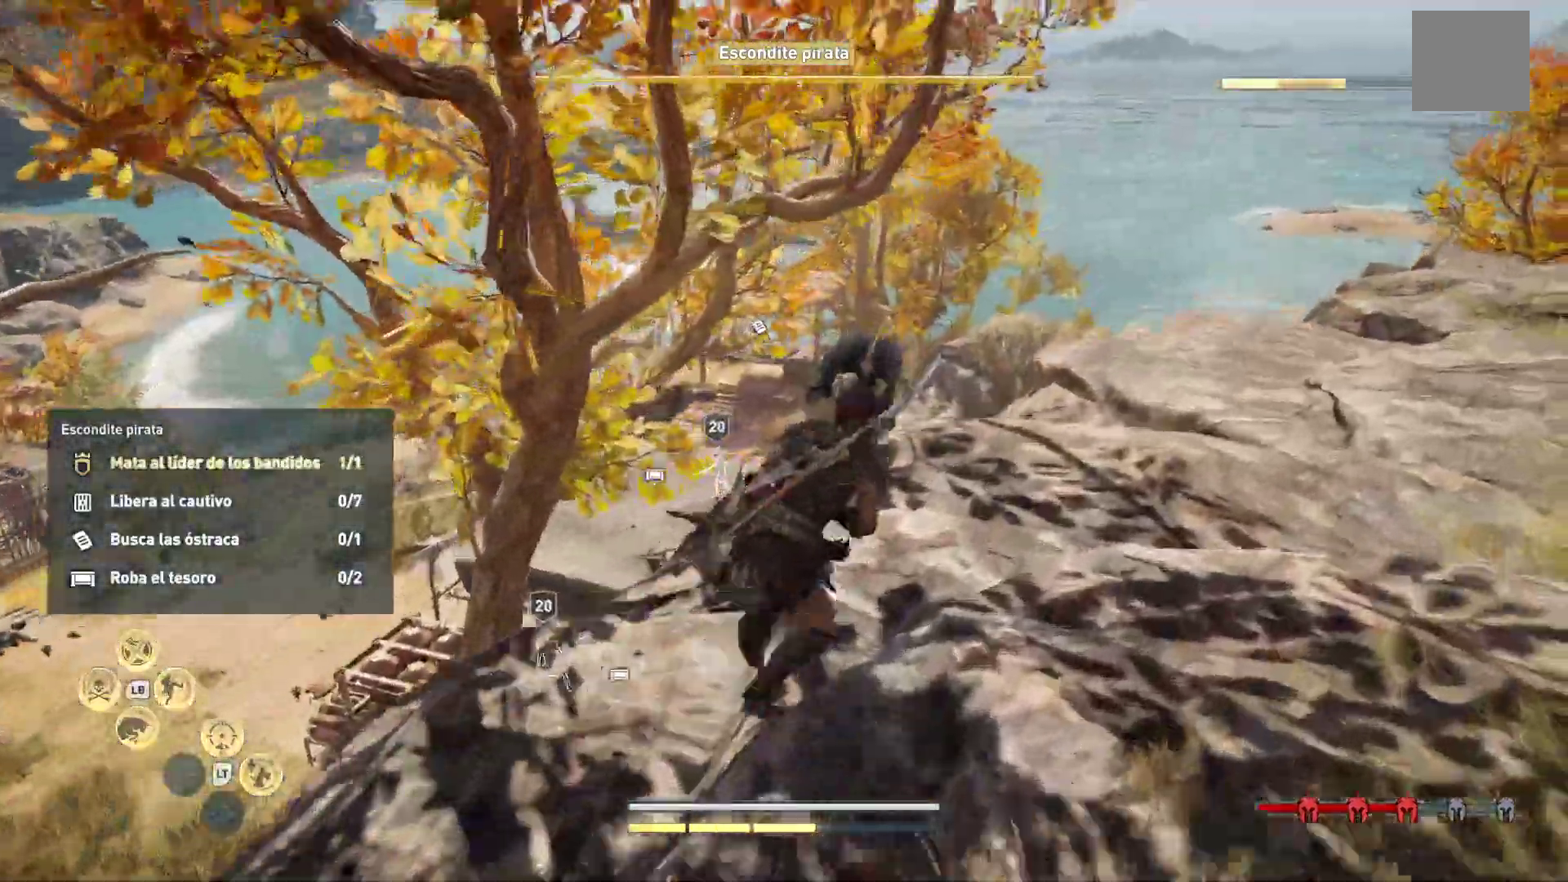
Gameplay with a controller (Xbox layout); each line is a JSON object with the inputs held at the frame after it (dt_ms = milliseconds from this image to that frame). "button_events" lists button changes between this image and that frame as [ms after this image, input, new state], when the widget could be followed in between (sticks are given only as held states). Not read: DPAD_DOWN.
{"dt_ms": 500, "buttons": [], "left_stick": "up-right", "right_stick": "center", "button_events": []}
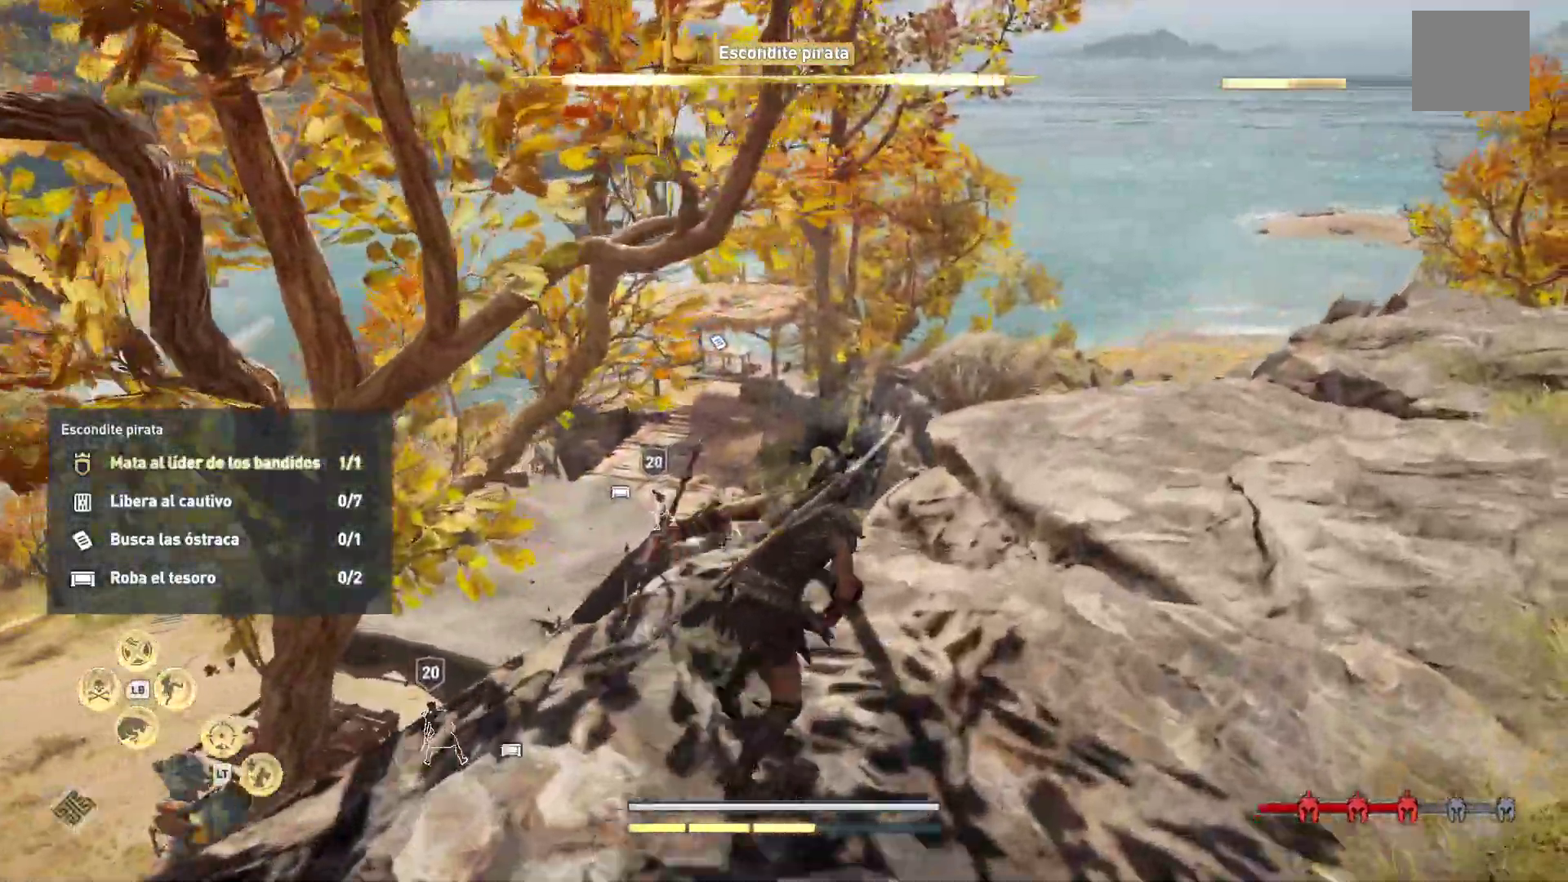
{"dt_ms": 500, "buttons": [], "left_stick": "up-right", "right_stick": "center", "button_events": []}
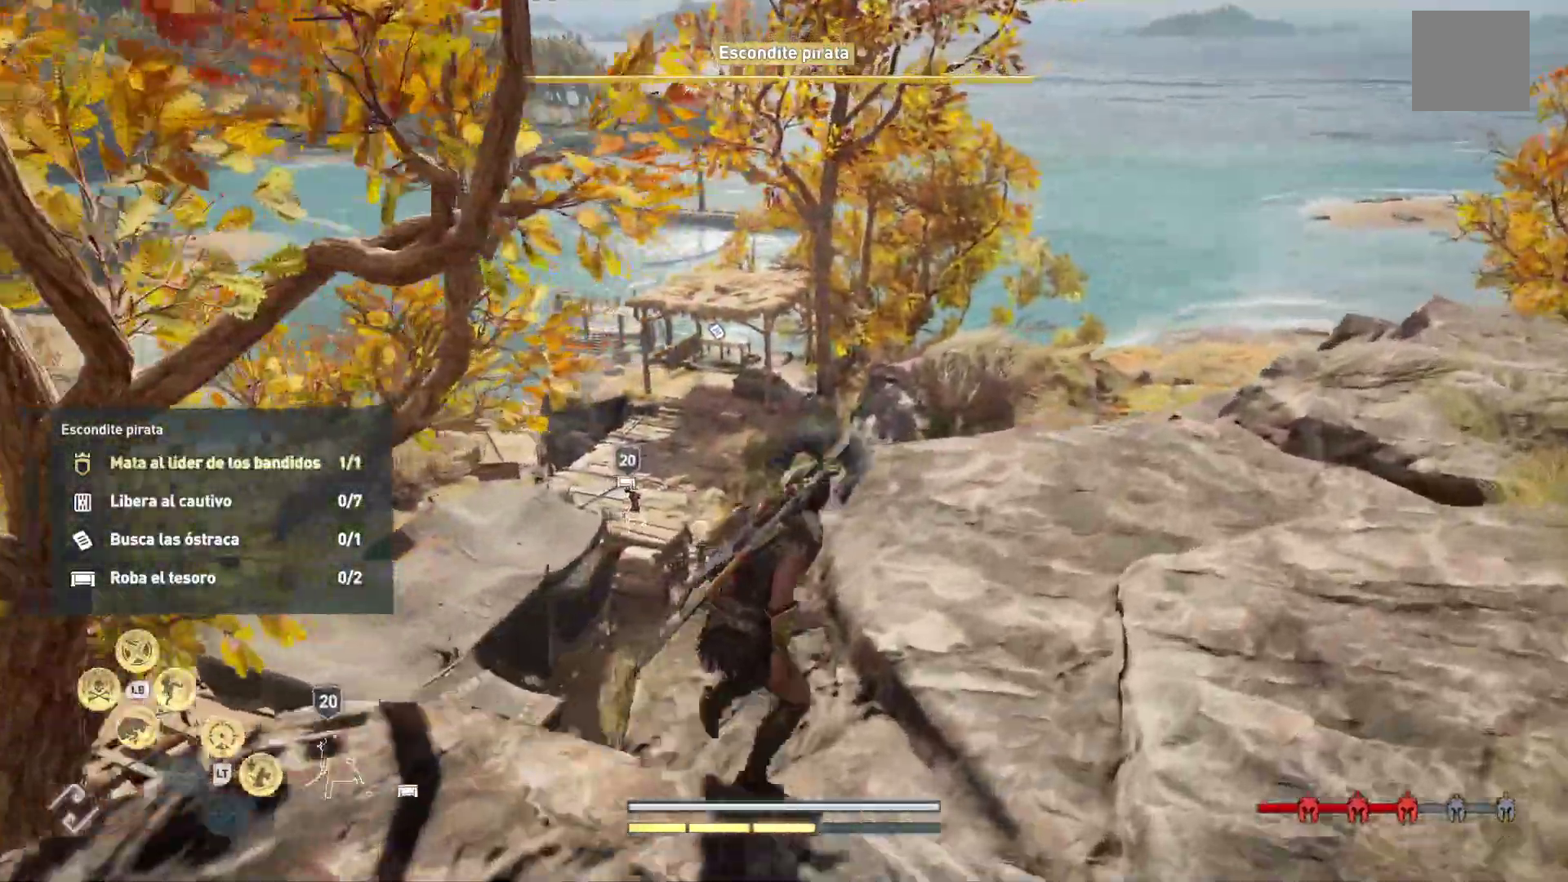
{"dt_ms": 1000, "buttons": [], "left_stick": "up-right", "right_stick": "center", "button_events": []}
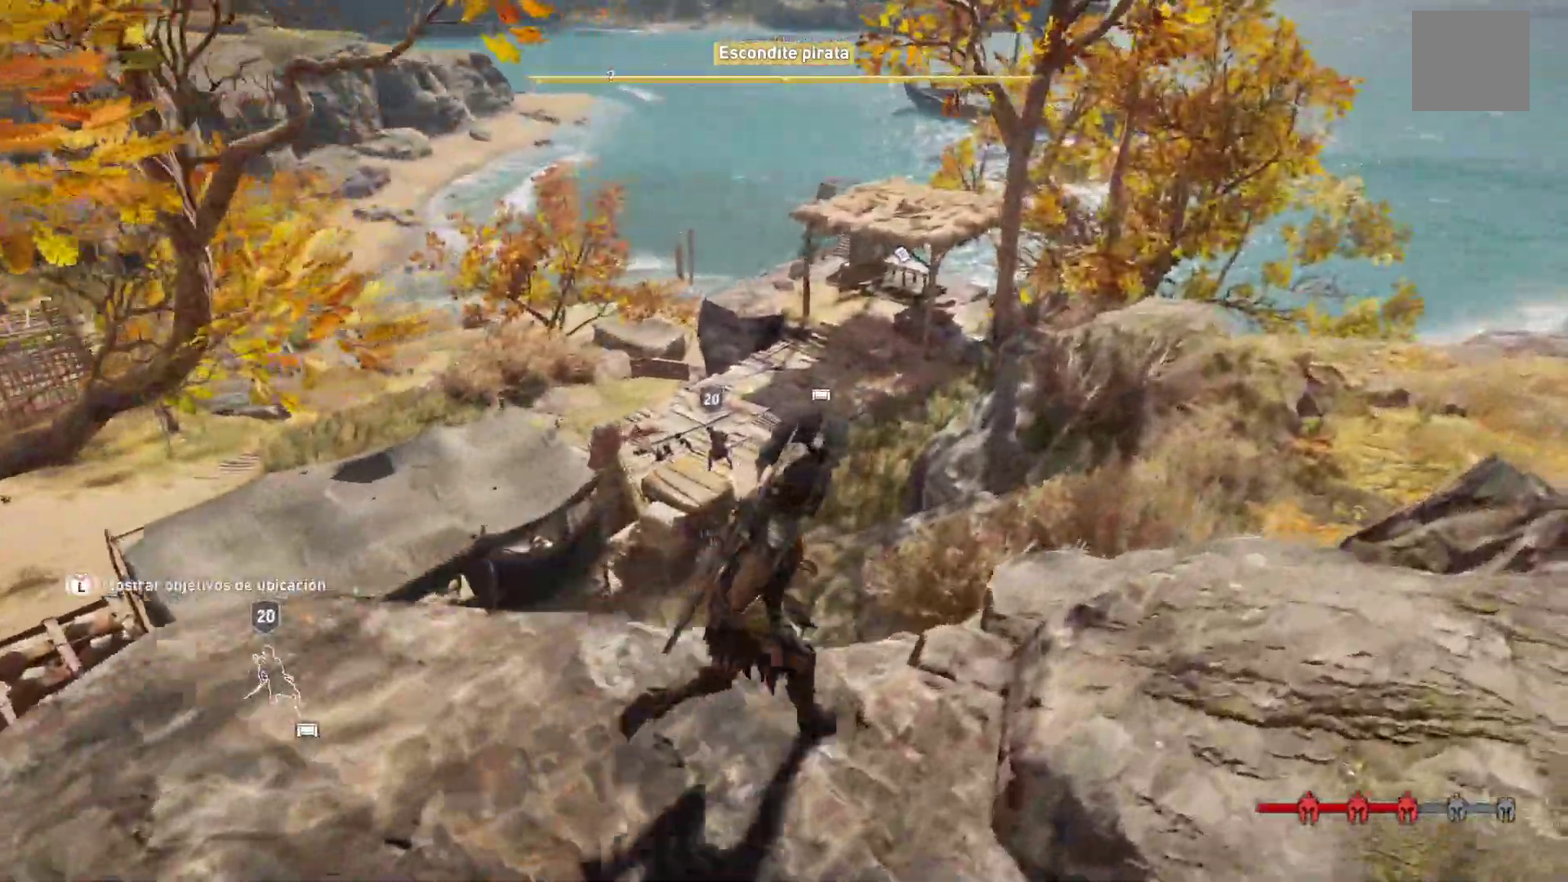
{"dt_ms": 500, "buttons": ["A"], "left_stick": "up-right", "right_stick": "center", "button_events": [[33, "A", "down"]]}
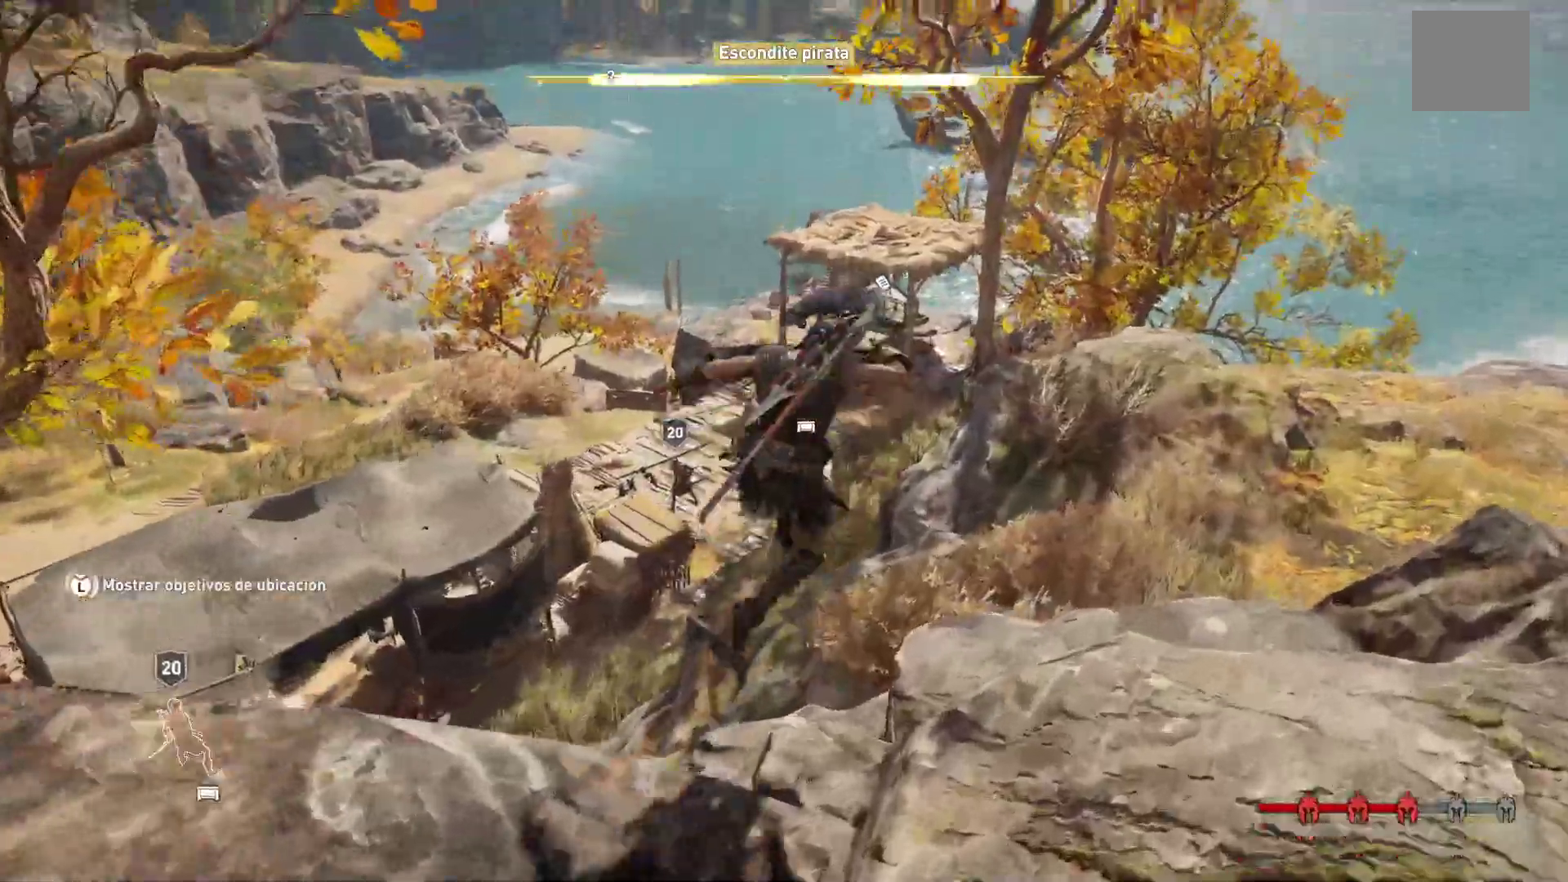
{"dt_ms": 500, "buttons": ["A"], "left_stick": "up", "right_stick": "center", "button_events": []}
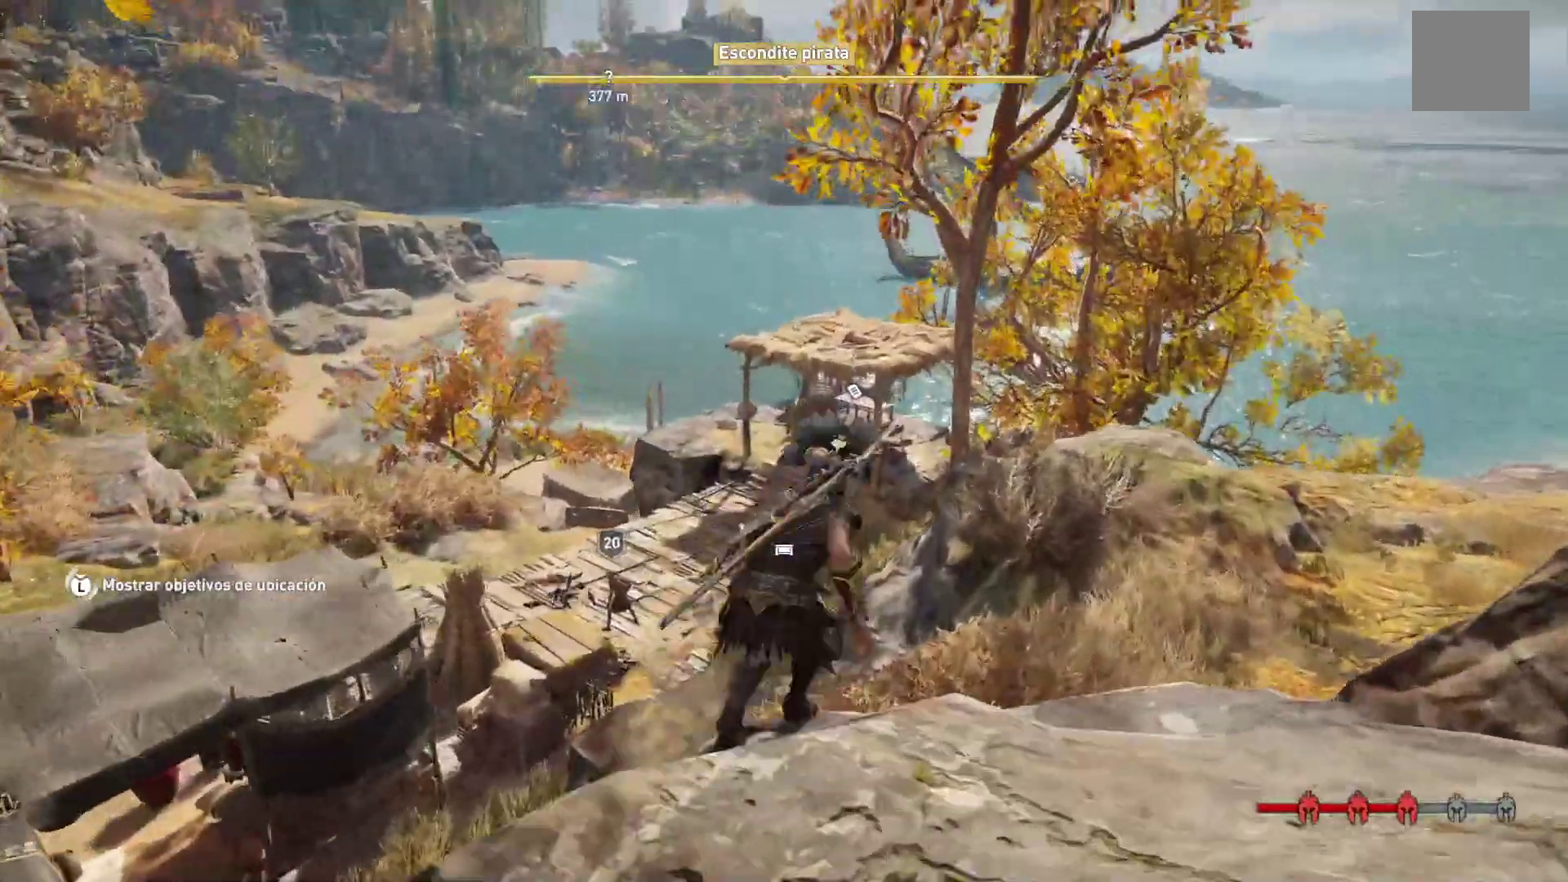
{"dt_ms": 500, "buttons": ["A"], "left_stick": "up", "right_stick": "center", "button_events": []}
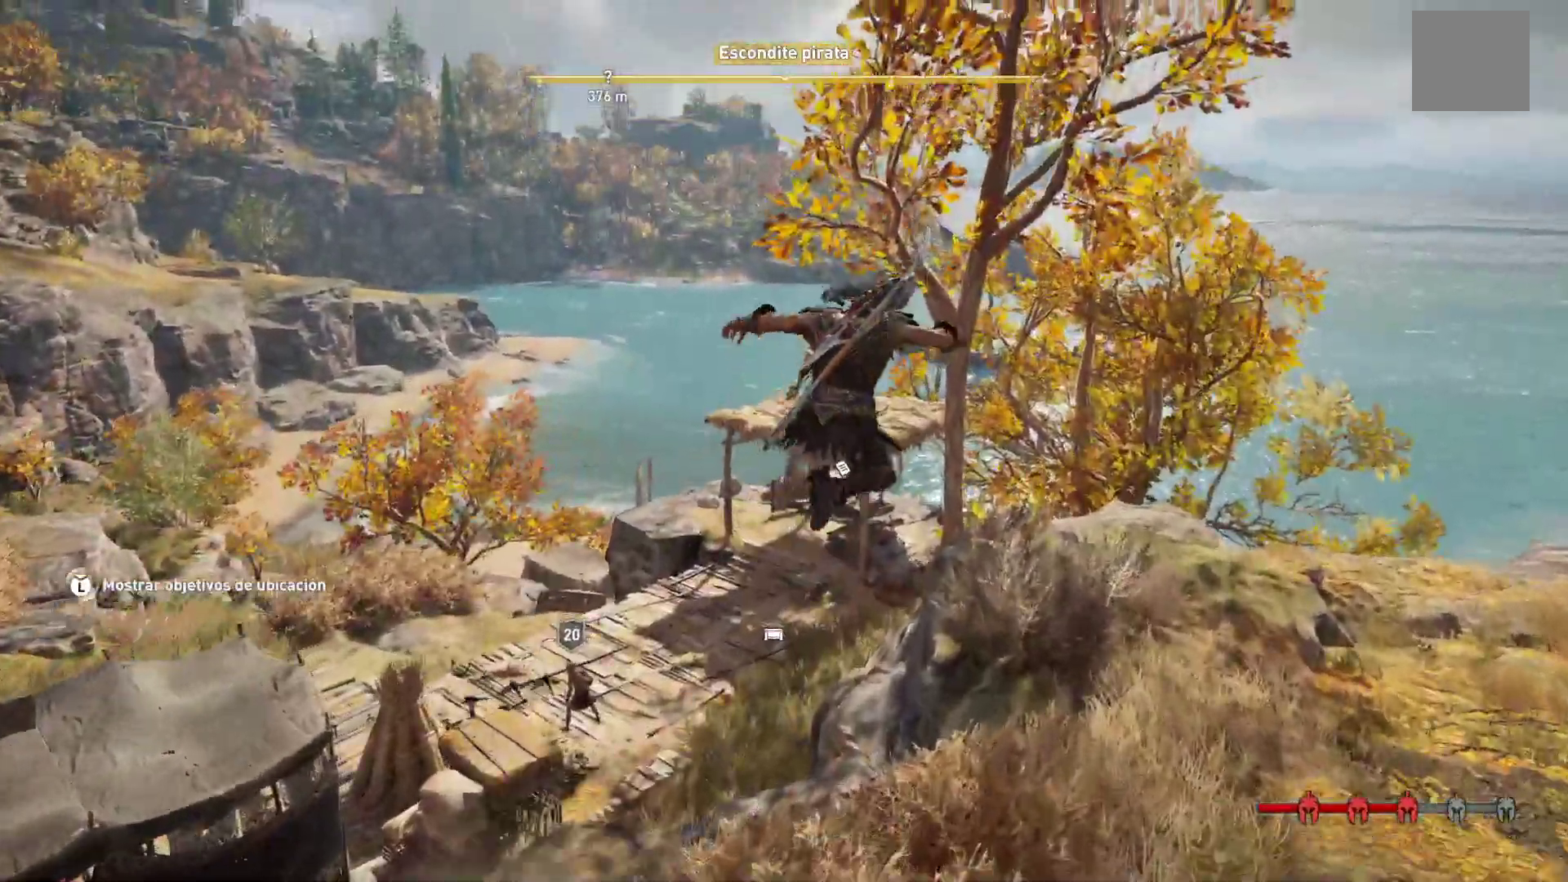
{"dt_ms": 500, "buttons": [], "left_stick": "up-right", "right_stick": "center", "button_events": [[167, "A", "up"]]}